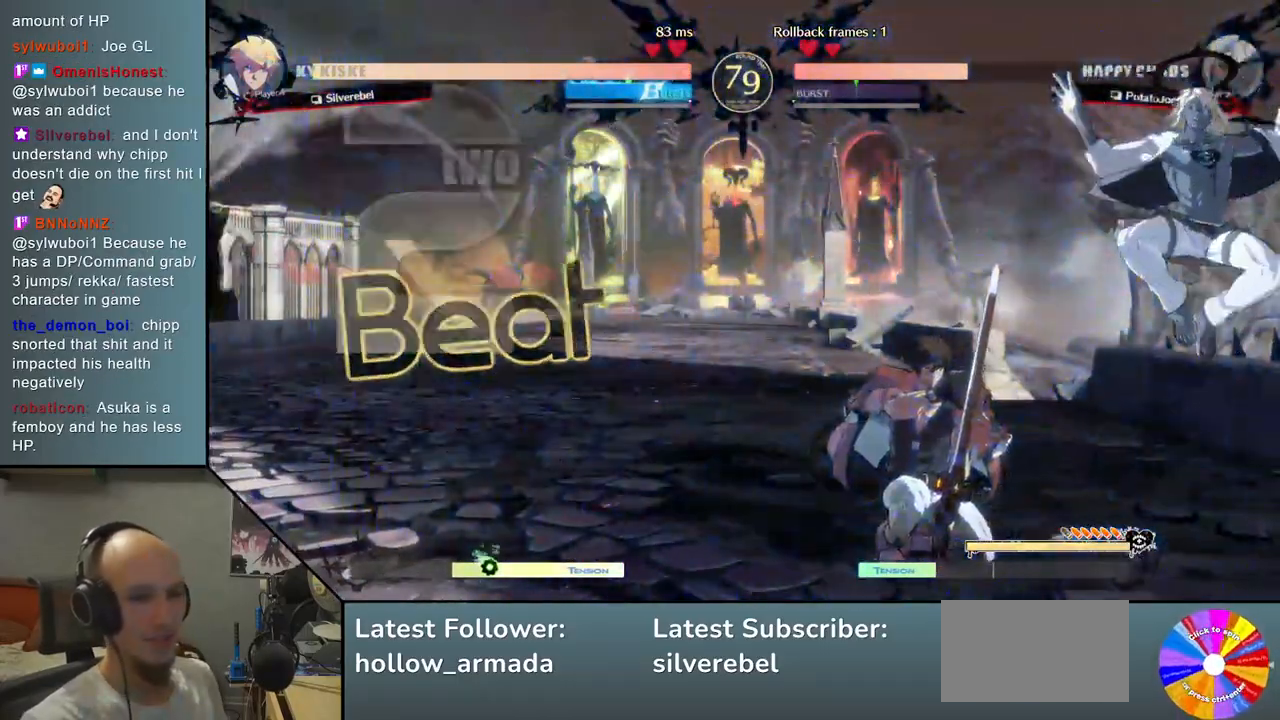
Gameplay with a controller (arcade stick); each line is a JSON object with the inputs held at the frame after it. "events" lists button and stick changes between this image and that frame as [ms after this image, input, new state], when the widget could be followed in between. Not read: L3 R3 other_buttons.
{"buttons": [], "left_stick": "down-right", "events": [[33, "left_stick", "center"], [50, "left_stick", "down-right"]]}
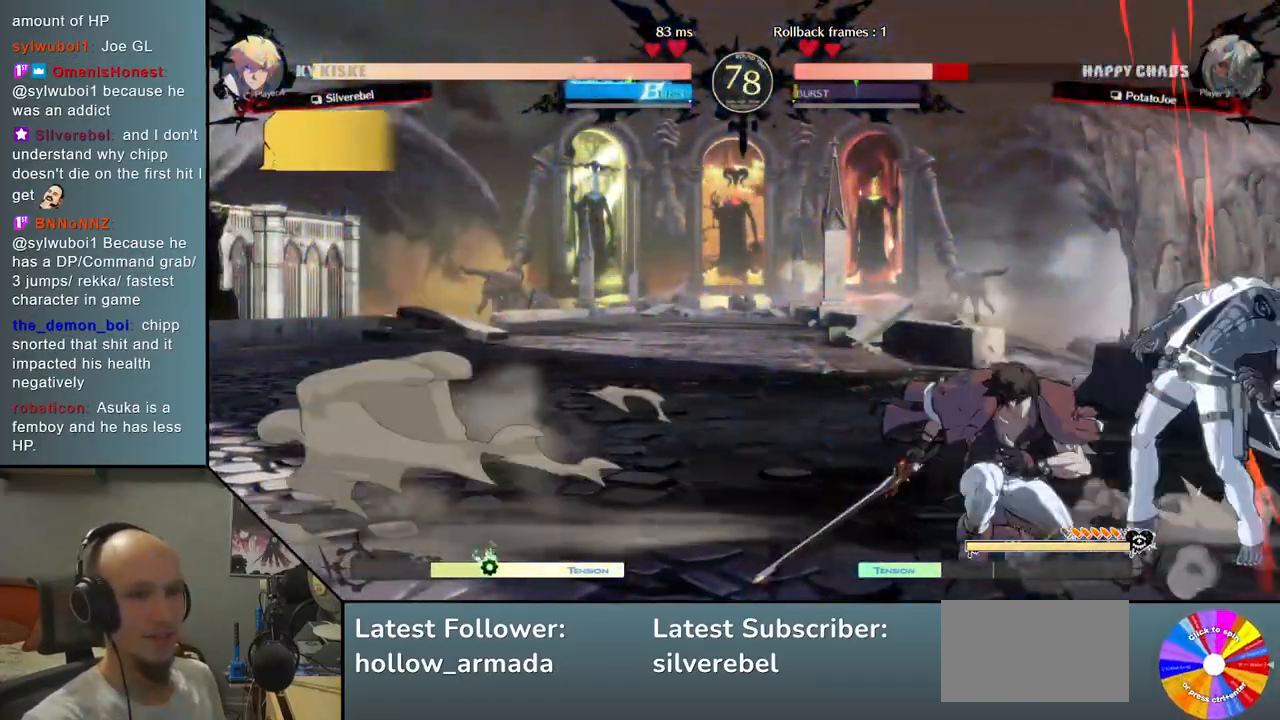
{"buttons": [], "left_stick": "down-right", "events": []}
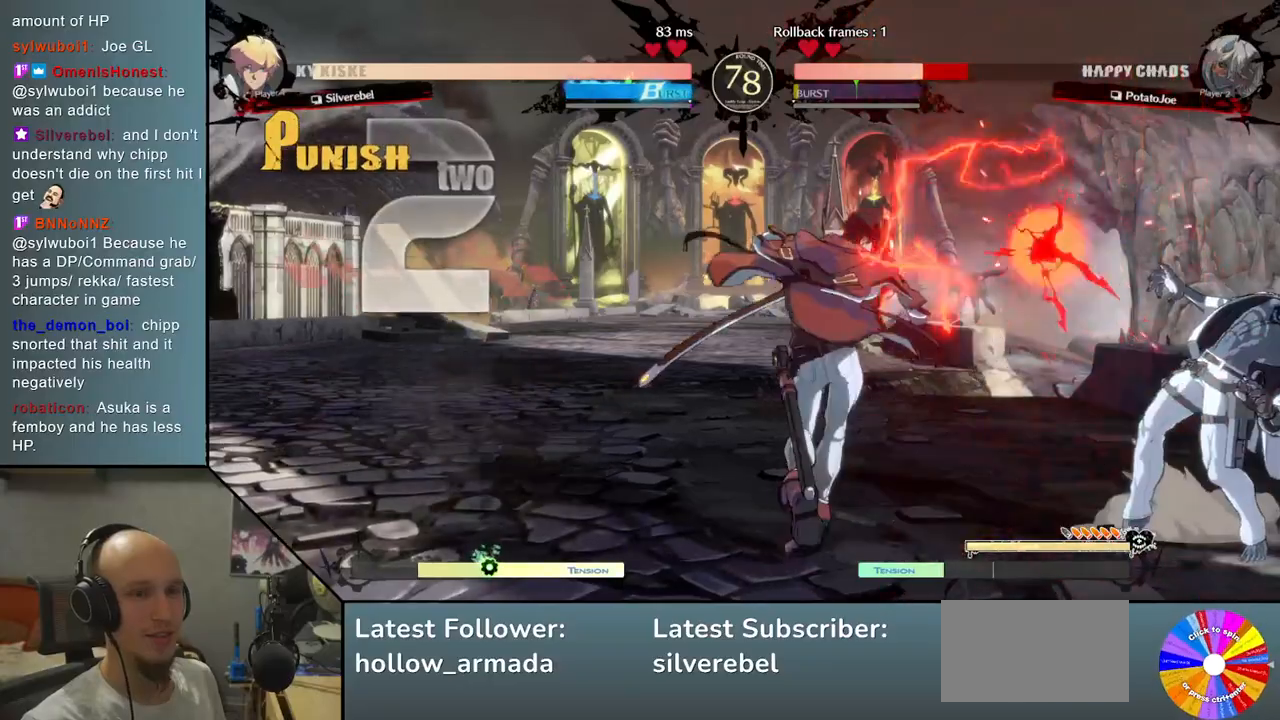
{"buttons": [], "left_stick": "down-right", "events": []}
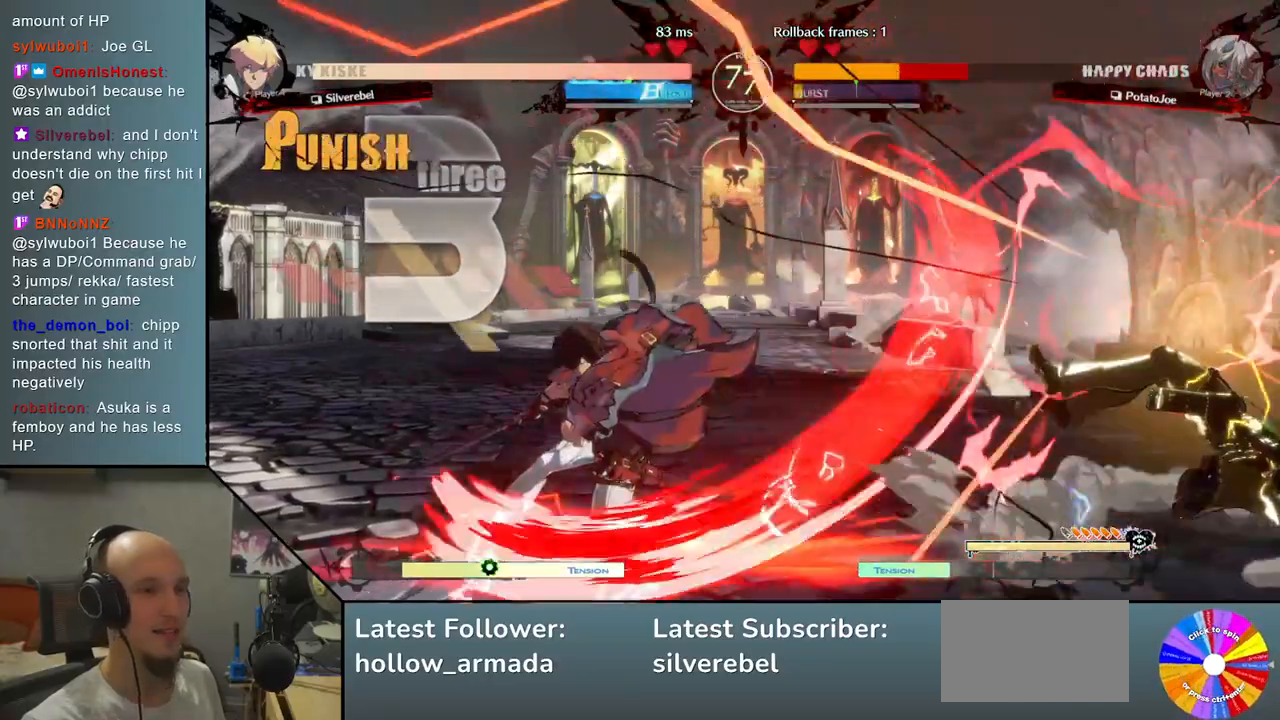
{"buttons": [], "left_stick": "down-right", "events": []}
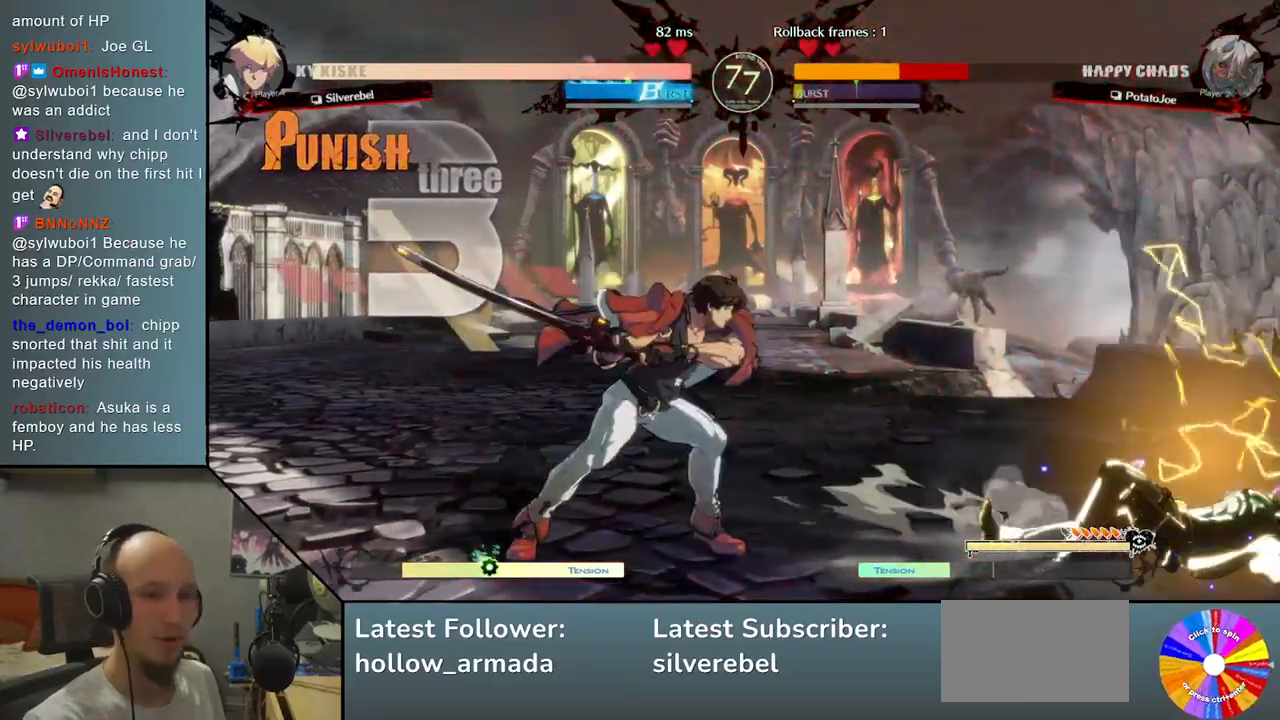
{"buttons": [], "left_stick": "down-right", "events": []}
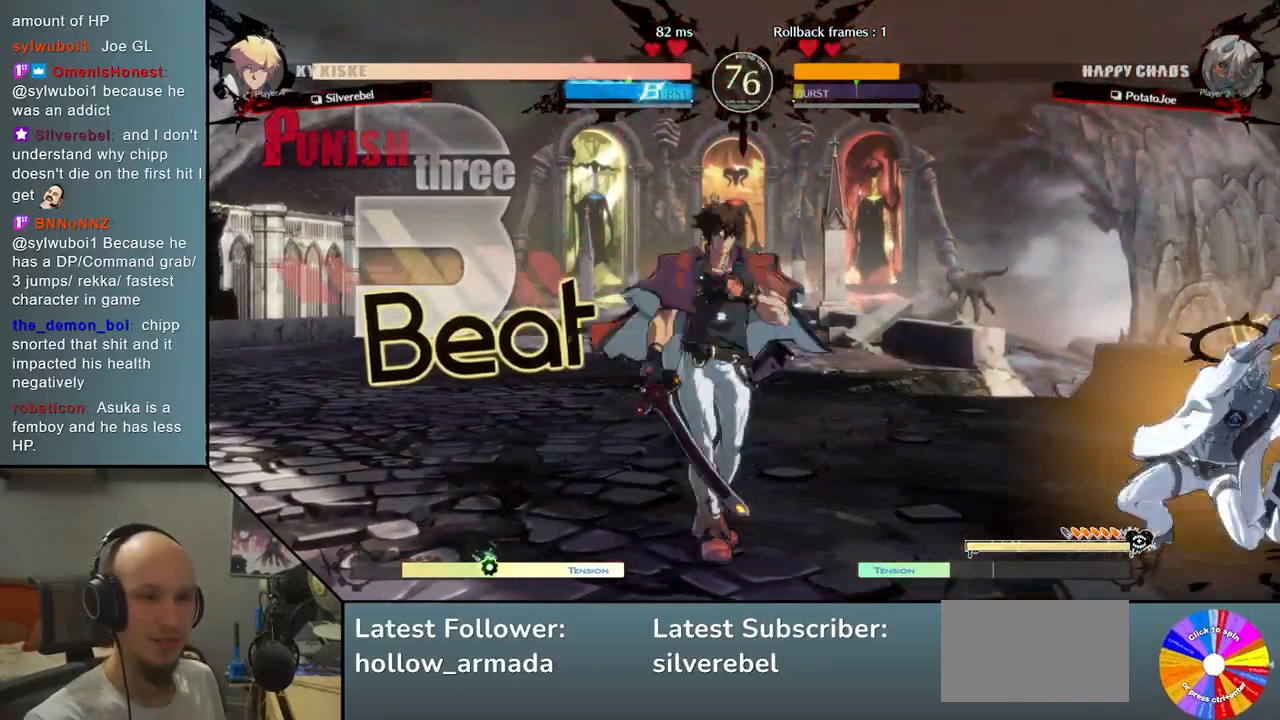
{"buttons": [], "left_stick": "center", "events": [[233, "left_stick", "up-right"], [400, "left_stick", "center"]]}
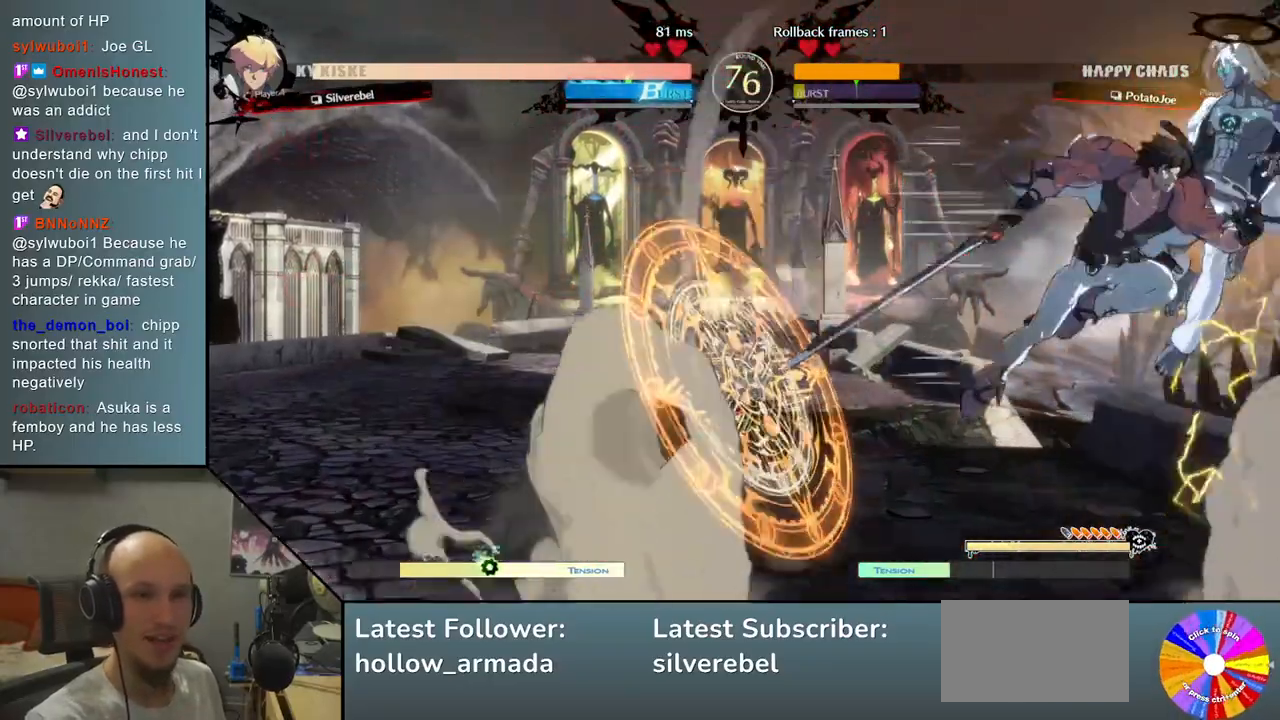
{"buttons": [], "left_stick": "down-right", "events": [[67, "left_stick", "down"], [150, "left_stick", "right"], [200, "SQUARE", "down"], [200, "left_stick", "down-right"], [283, "SQUARE", "up"]]}
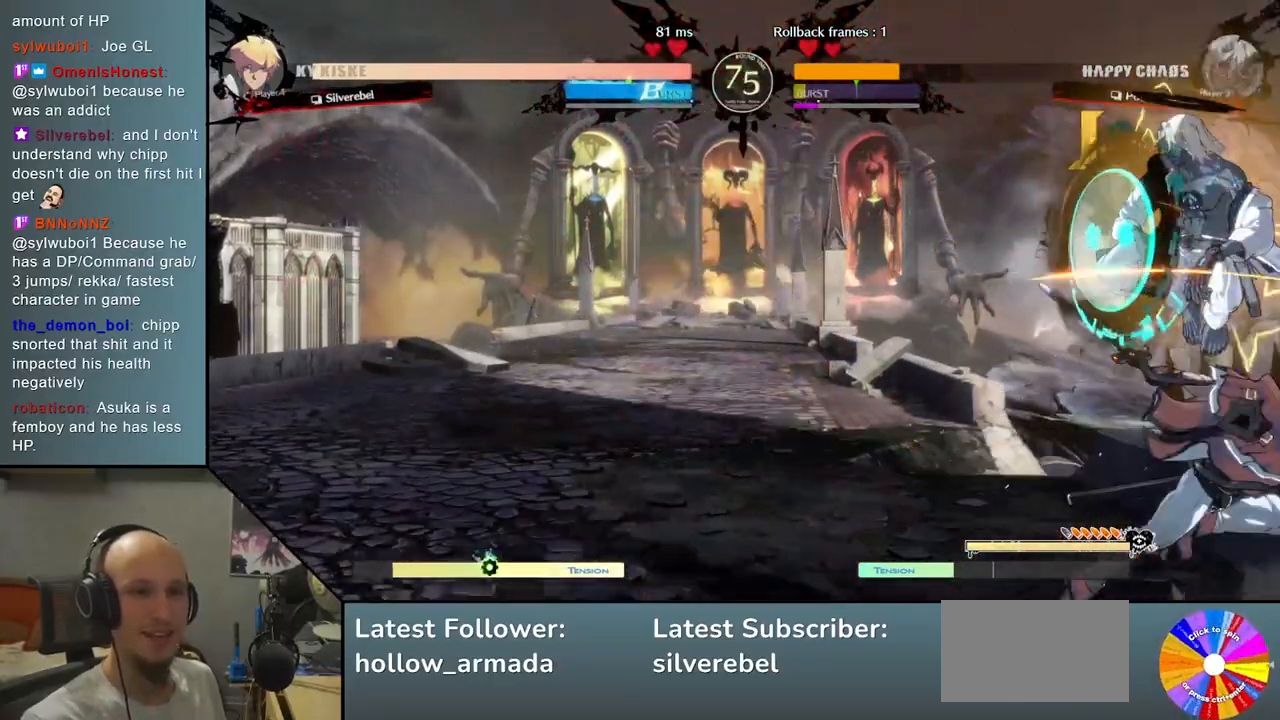
{"buttons": [], "left_stick": "down-right", "events": []}
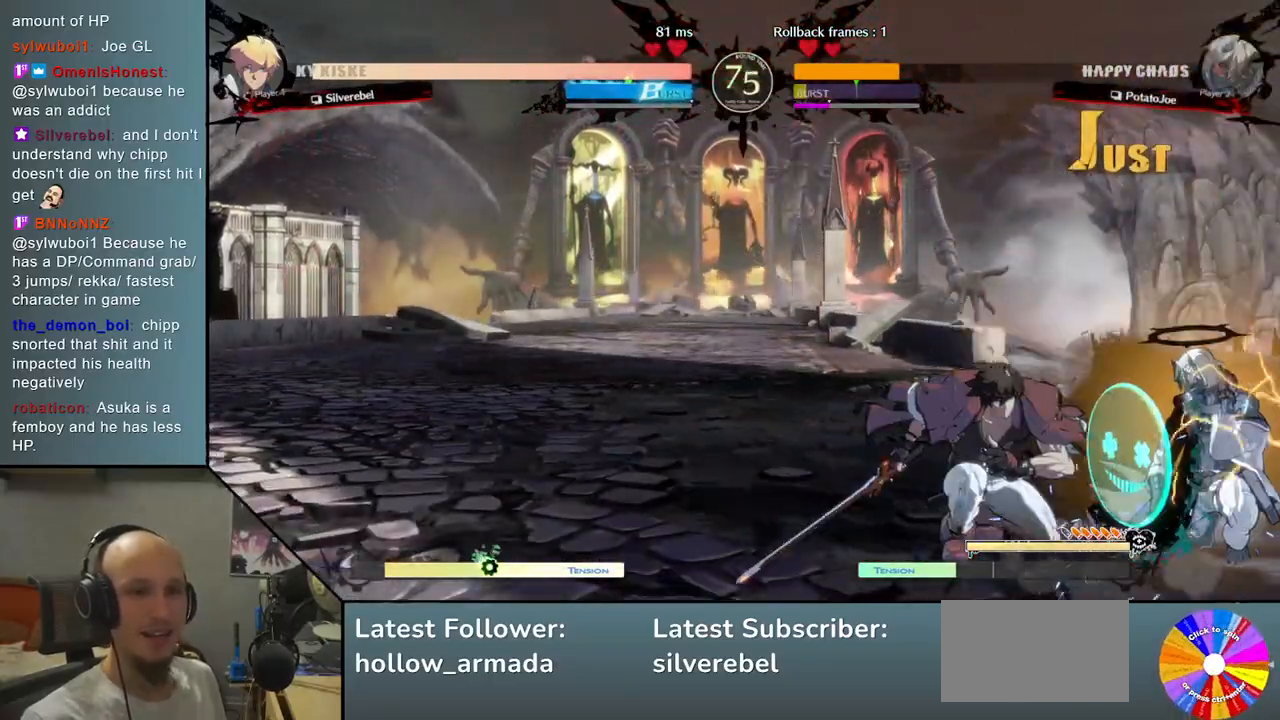
{"buttons": ["CIRCLE"], "left_stick": "down-right", "events": [[217, "CIRCLE", "down"], [350, "CIRCLE", "up"], [483, "CIRCLE", "down"]]}
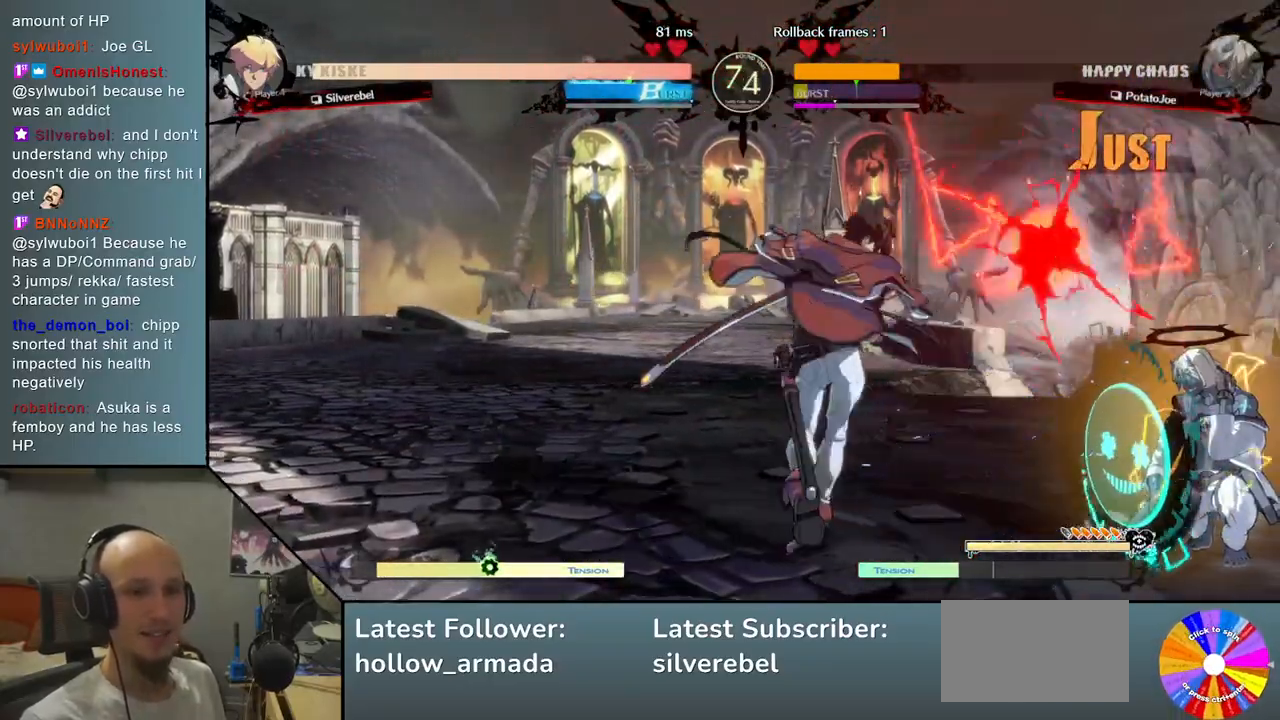
{"buttons": ["CIRCLE"], "left_stick": "left", "events": [[67, "CIRCLE", "up"], [117, "left_stick", "left"], [417, "CIRCLE", "down"]]}
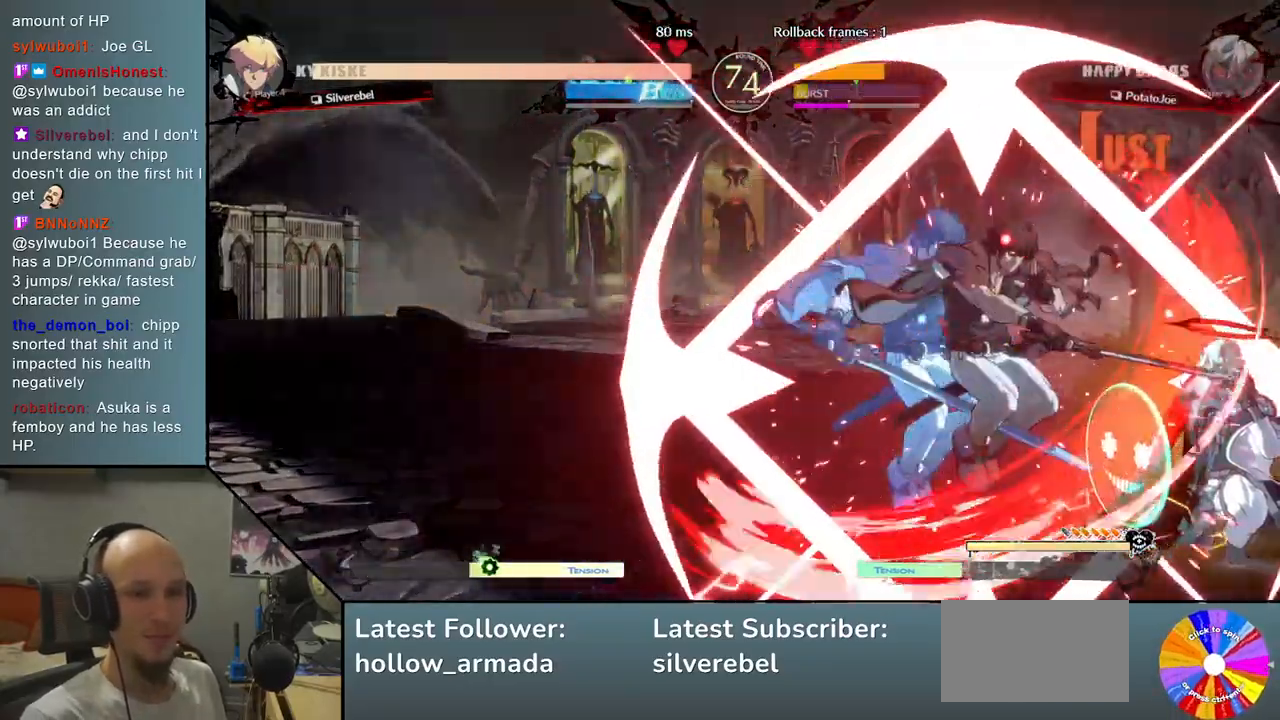
{"buttons": [], "left_stick": "right", "events": [[17, "CIRCLE", "up"], [150, "CIRCLE", "down"], [217, "CIRCLE", "up"], [417, "left_stick", "right"]]}
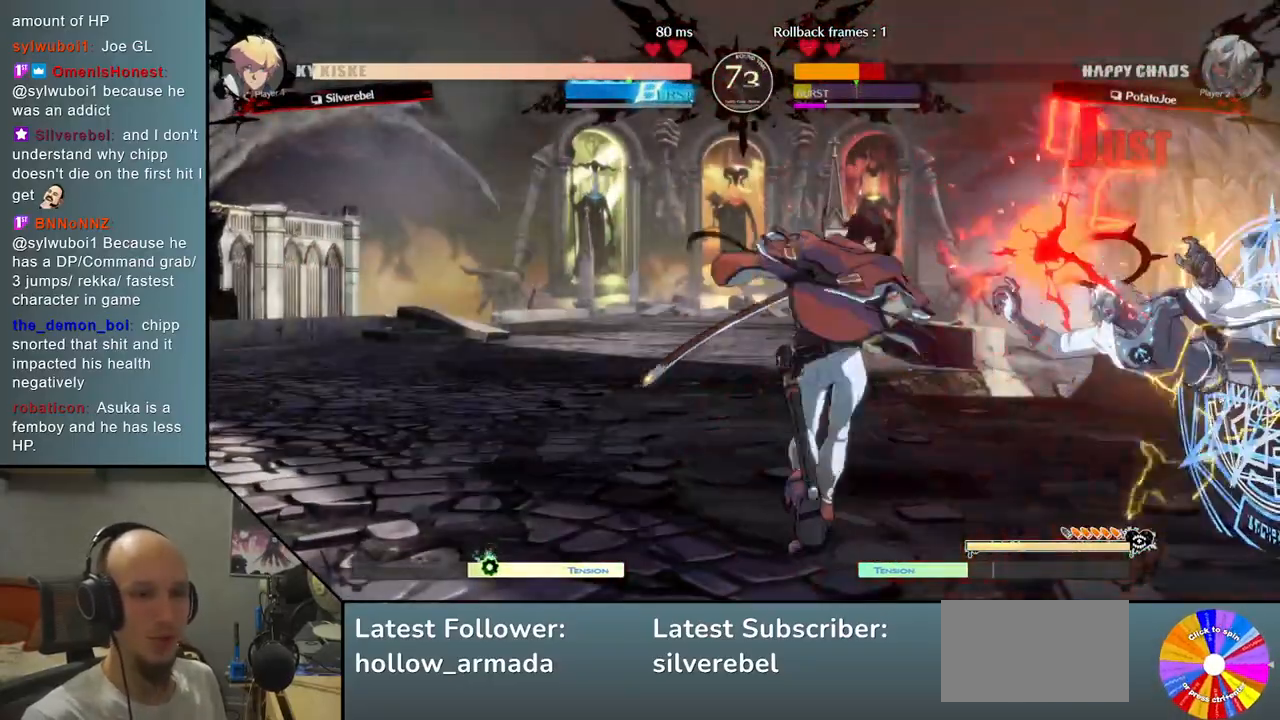
{"buttons": [], "left_stick": "down-right", "events": [[117, "left_stick", "down-right"]]}
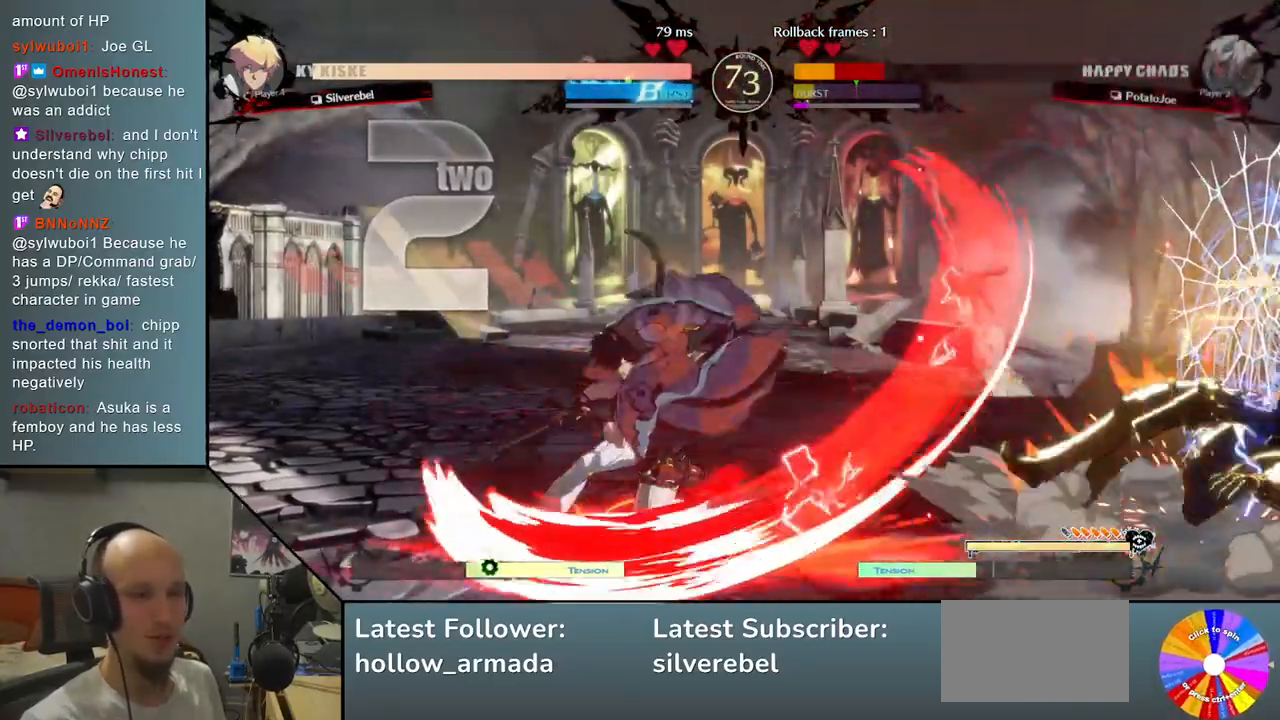
{"buttons": [], "left_stick": "down-right", "events": [[350, "CIRCLE", "down"], [483, "CIRCLE", "up"]]}
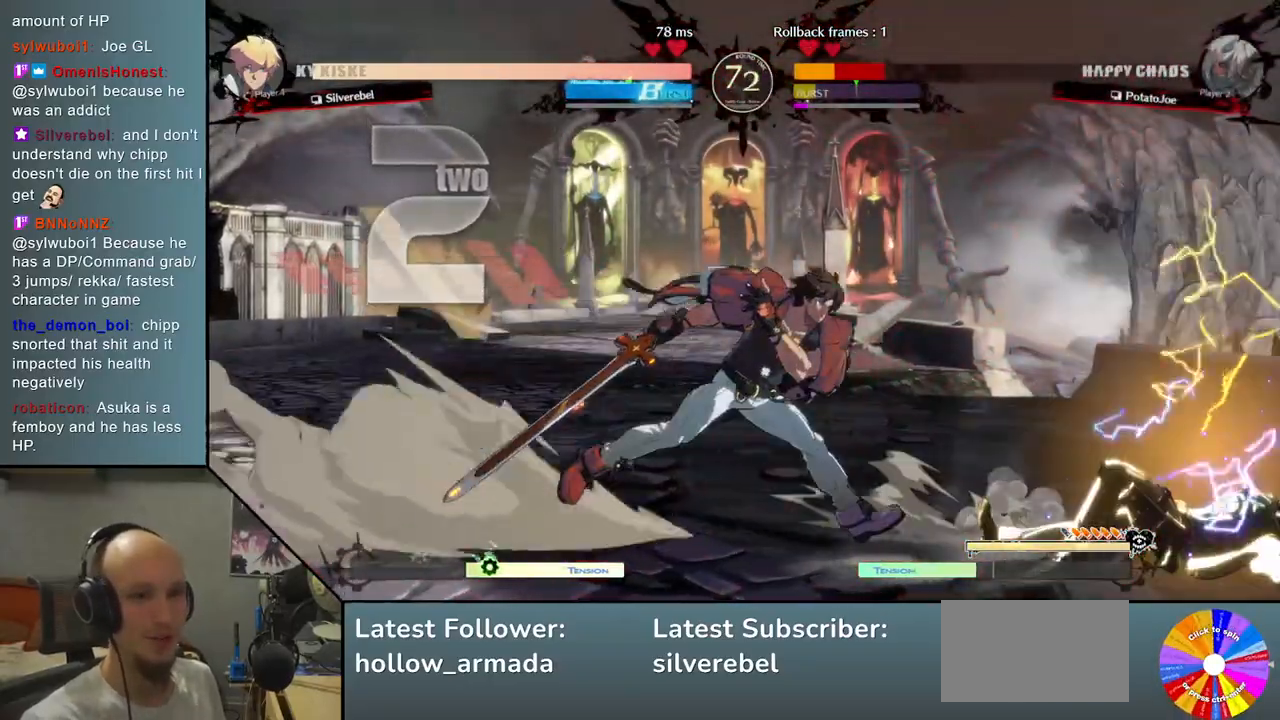
{"buttons": [], "left_stick": "down-right", "events": [[100, "CIRCLE", "down"], [217, "CIRCLE", "up"], [333, "CIRCLE", "down"], [433, "CIRCLE", "up"]]}
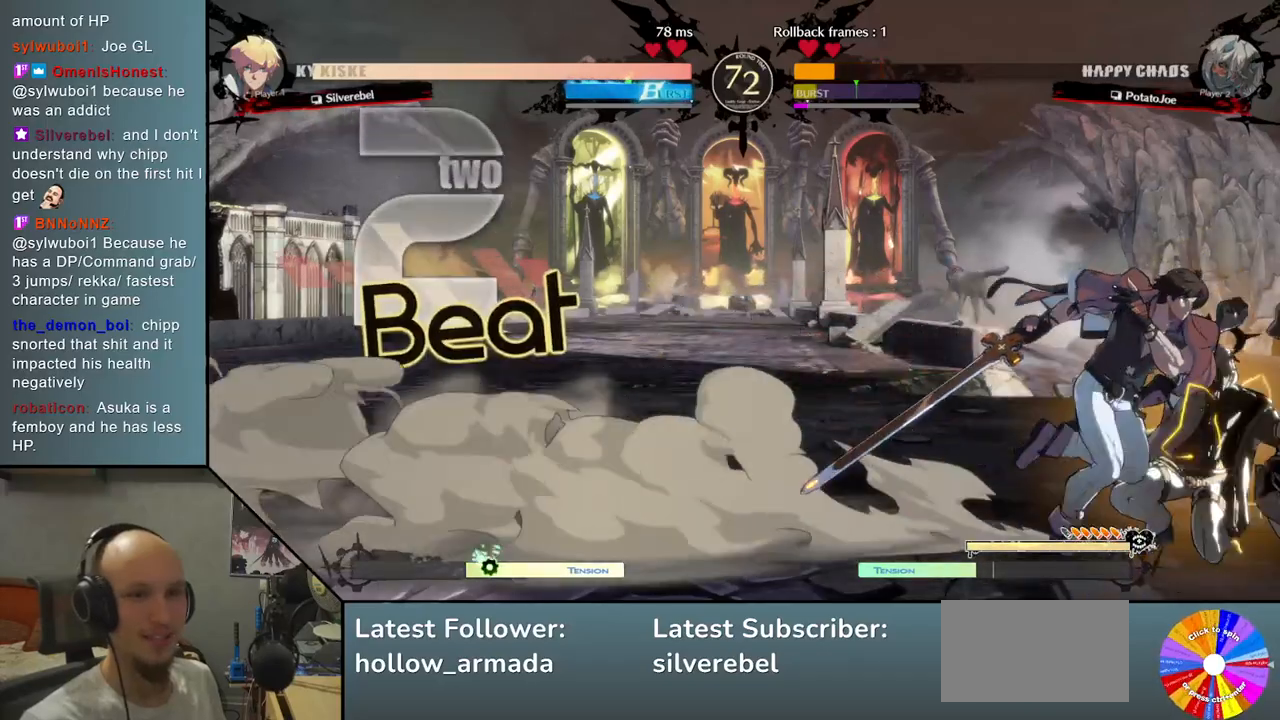
{"buttons": [], "left_stick": "down-right", "events": [[33, "CIRCLE", "down"], [133, "CIRCLE", "up"]]}
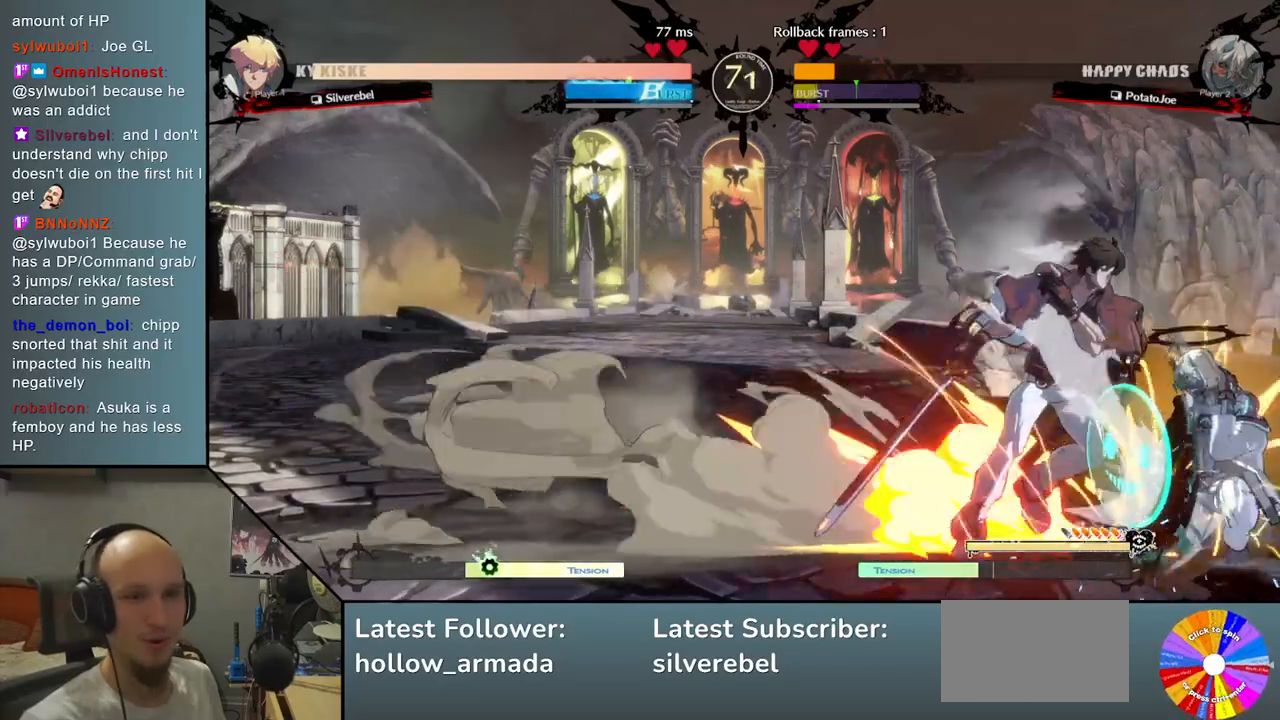
{"buttons": [], "left_stick": "down-right", "events": []}
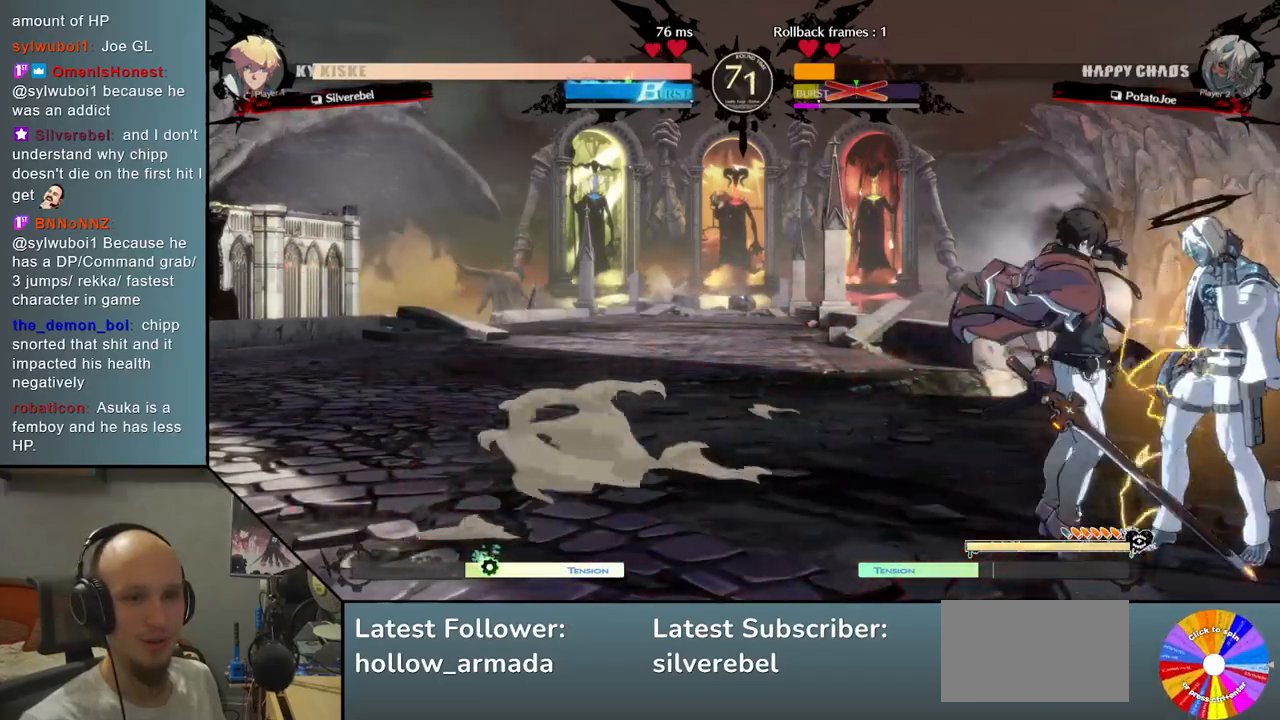
{"buttons": [], "left_stick": "down-right", "events": []}
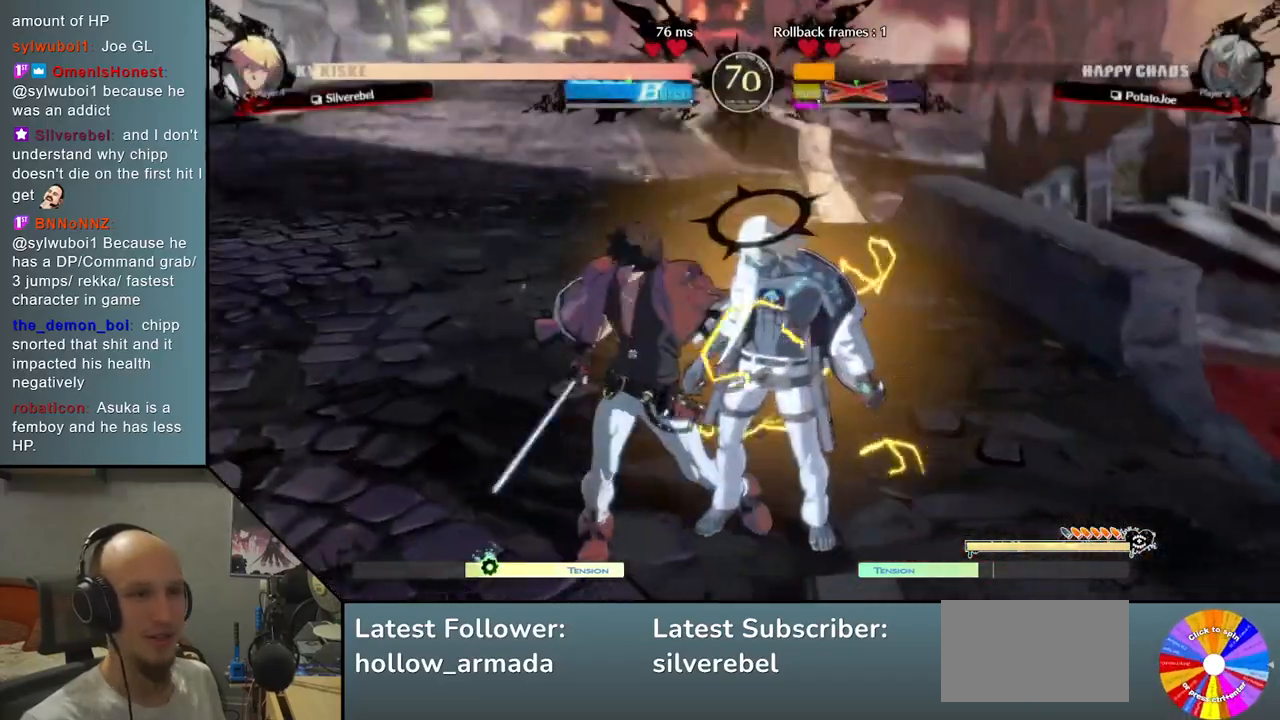
{"buttons": [], "left_stick": "right", "events": [[233, "left_stick", "right"]]}
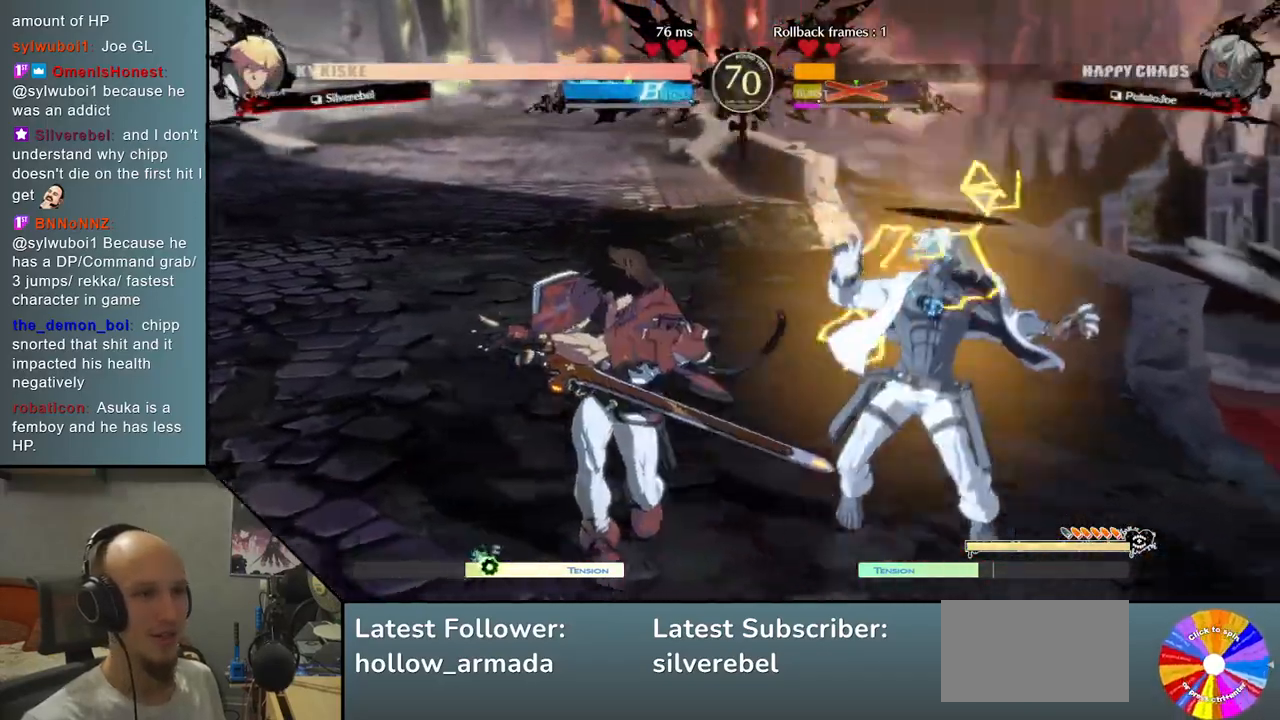
{"buttons": [], "left_stick": "right", "events": []}
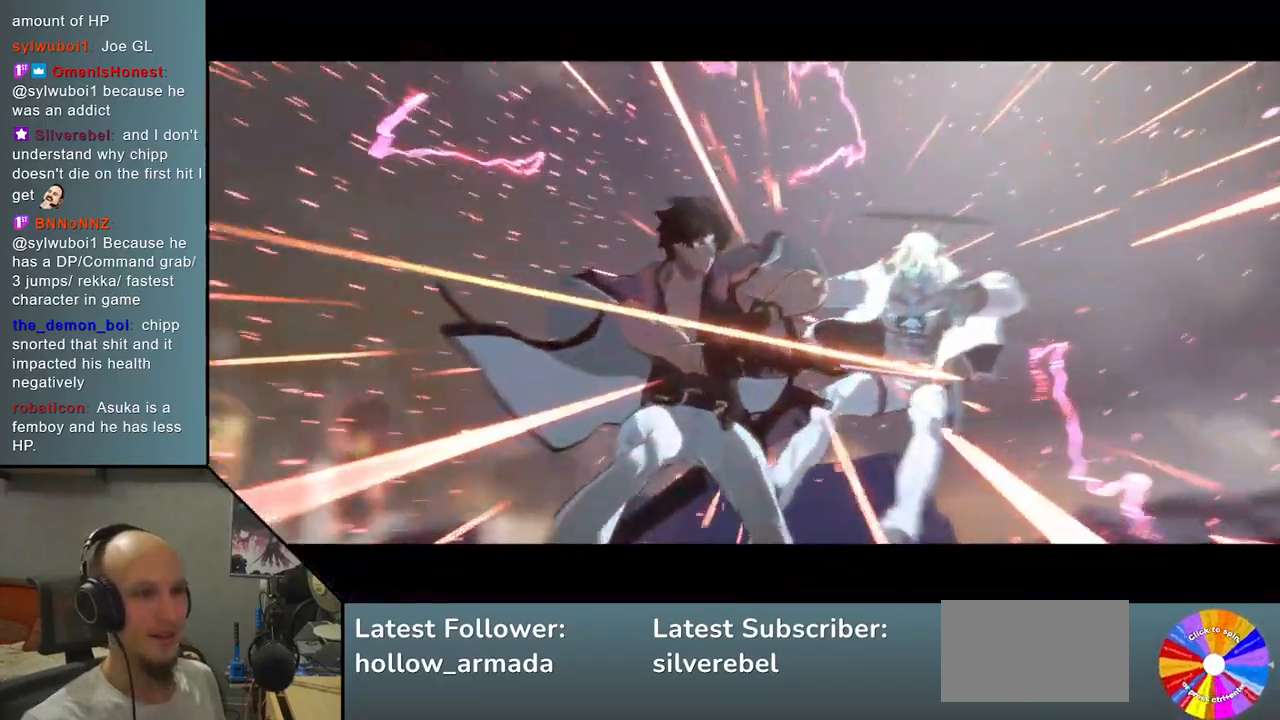
{"buttons": [], "left_stick": "right", "events": []}
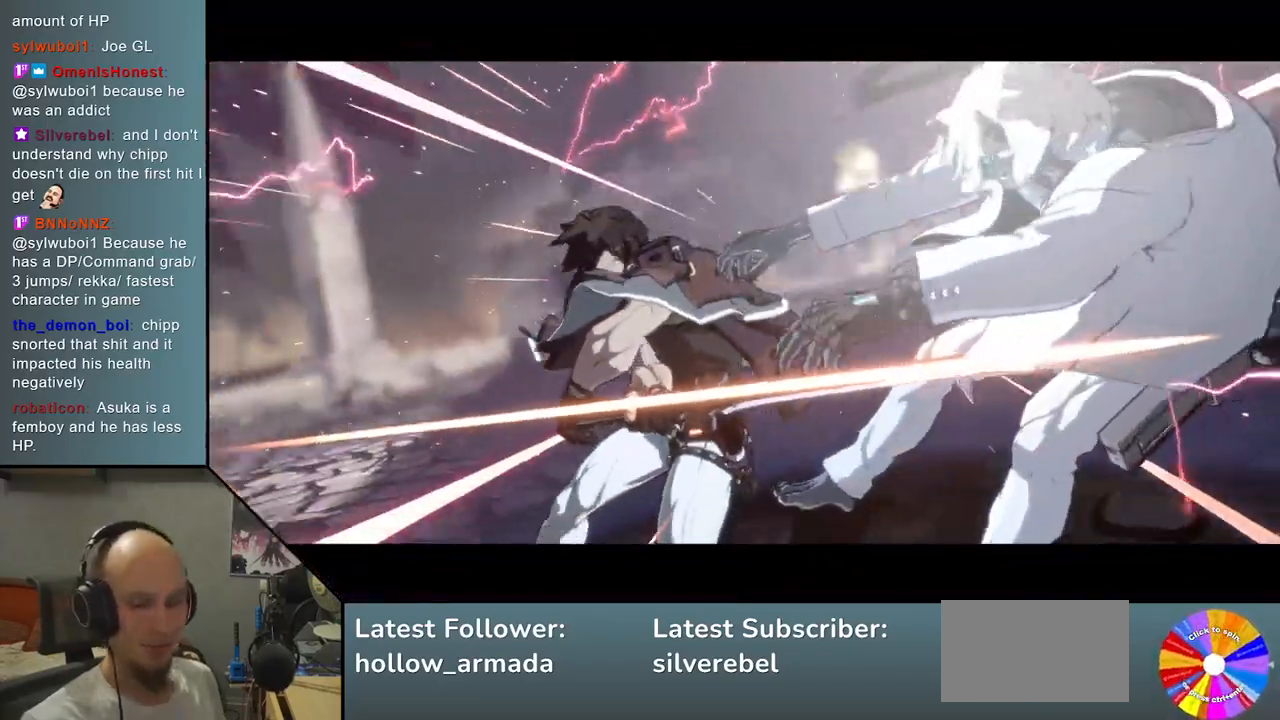
{"buttons": [], "left_stick": "center", "events": [[417, "left_stick", "center"]]}